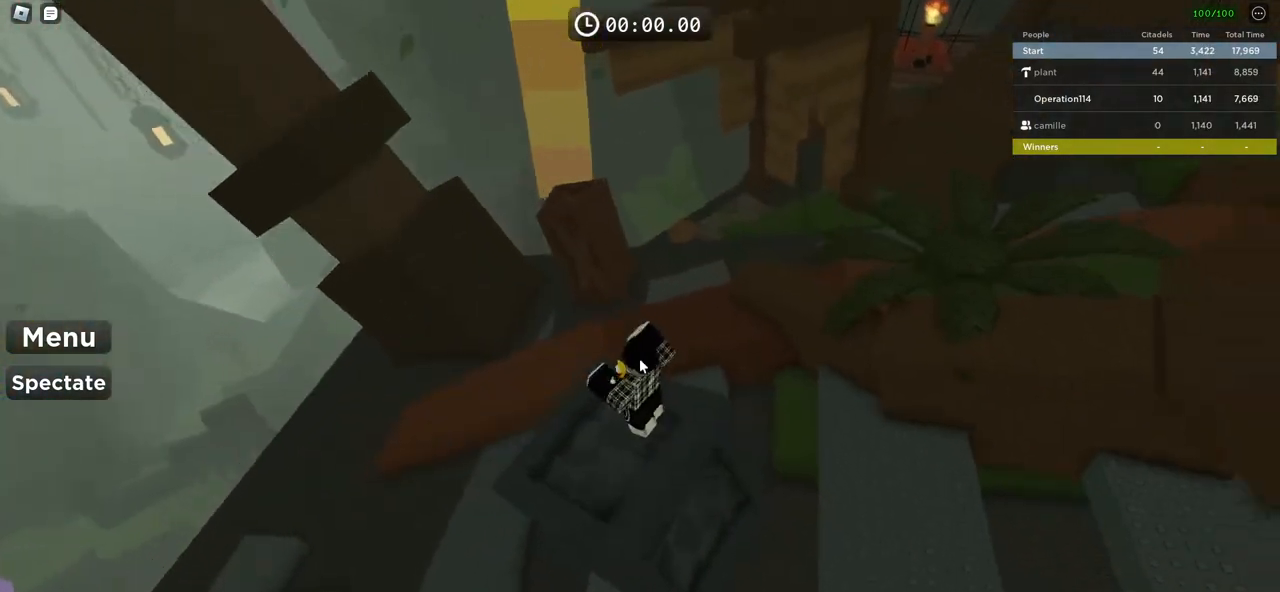
Gameplay with keyboard; each line is a JSON object with the keys held at the frame after it. "events" lists presses ("down") and releases ("up") of "a", "ctrl", "d", "e", "f", "q", "r", "s", "shift", "space", "tab" and "w" between this image and that frame as [ms after this image, input, new state], when the widget could be followed in between. No other keys are recorded. Mouse input is not recorded.
{"keys": [], "events": [[300, "w", "up"], [350, "space", "up"]]}
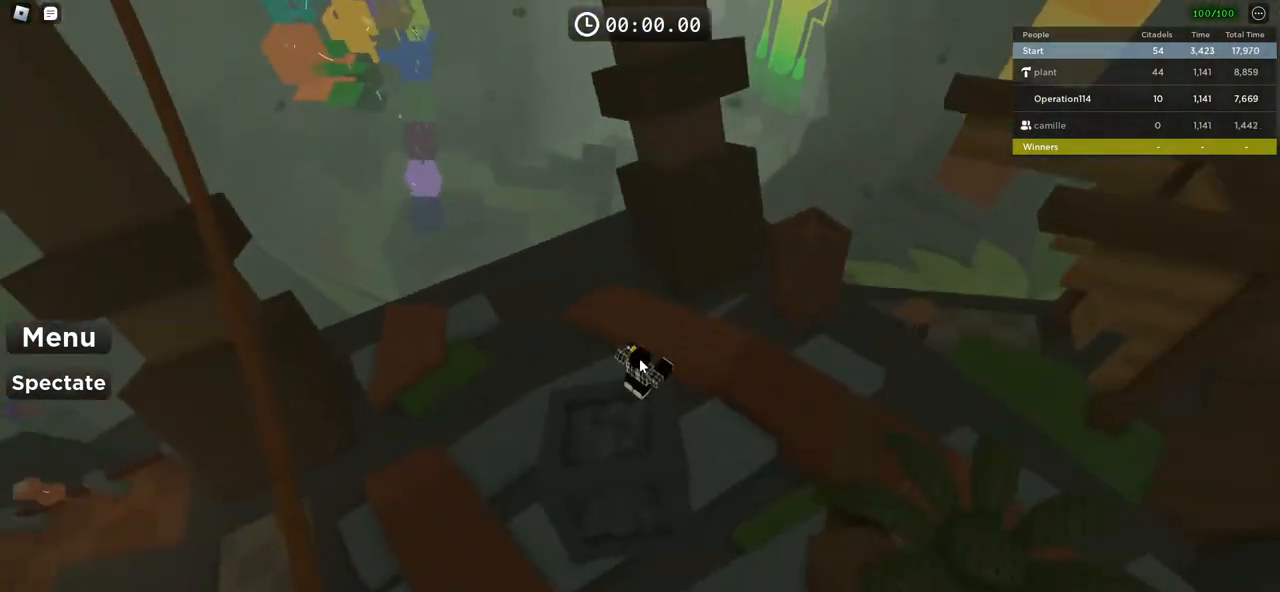
{"keys": [], "events": []}
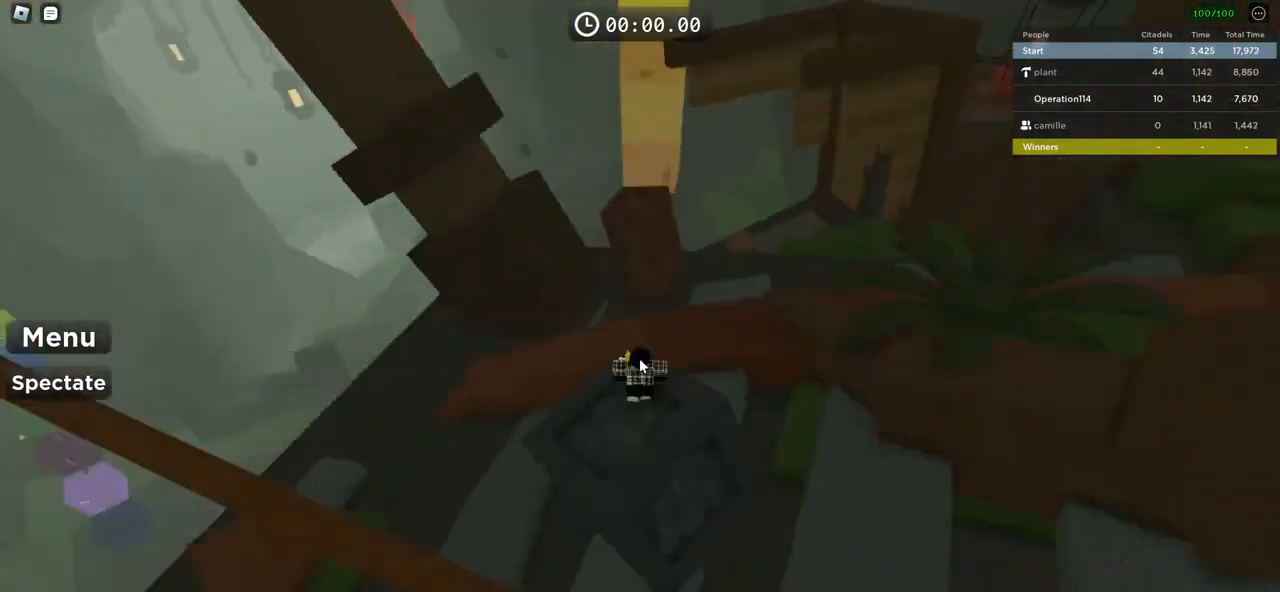
{"keys": [], "events": [[100, "space", "down"], [383, "space", "up"]]}
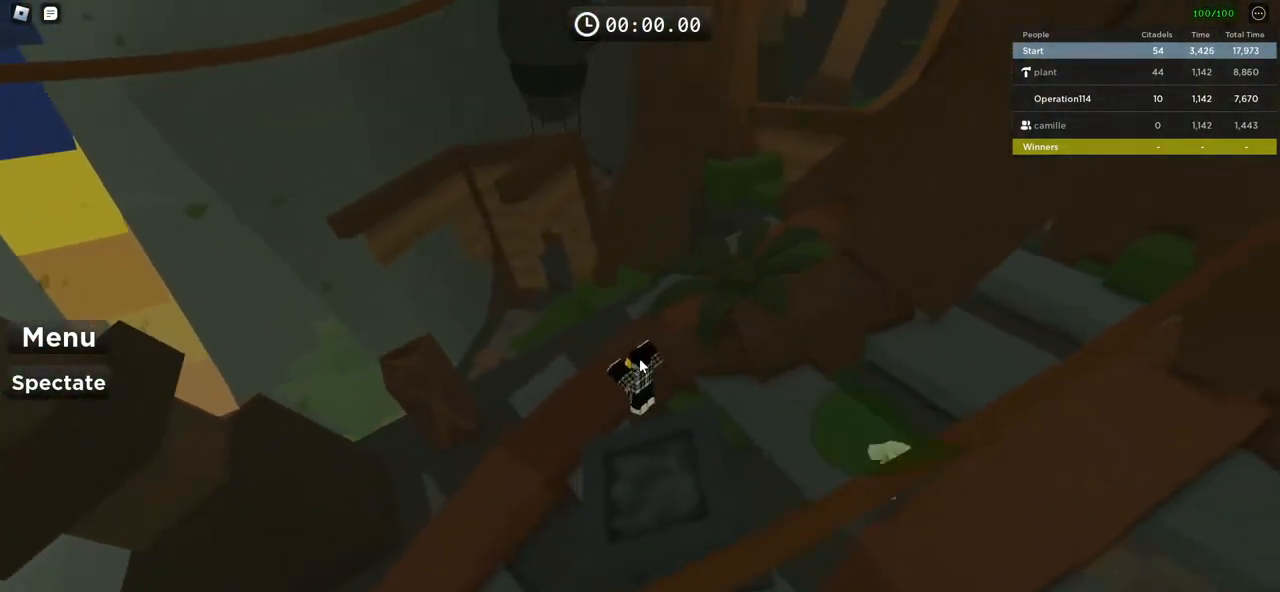
{"keys": [], "events": []}
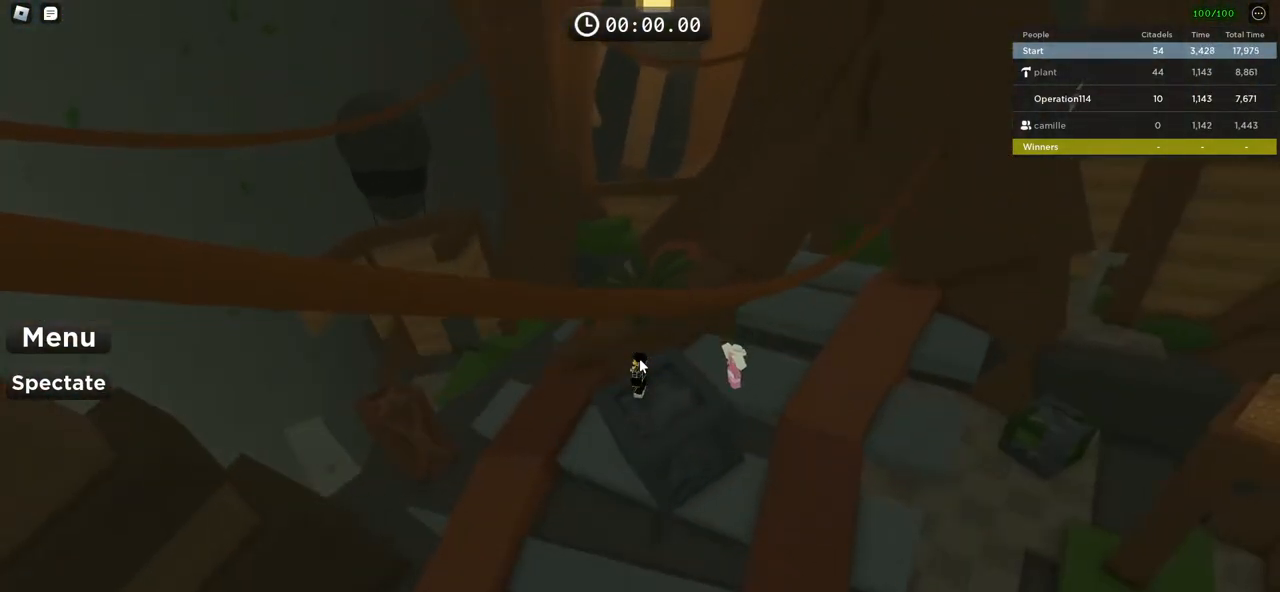
{"keys": ["space", "w"], "events": [[50, "w", "down"], [133, "space", "down"]]}
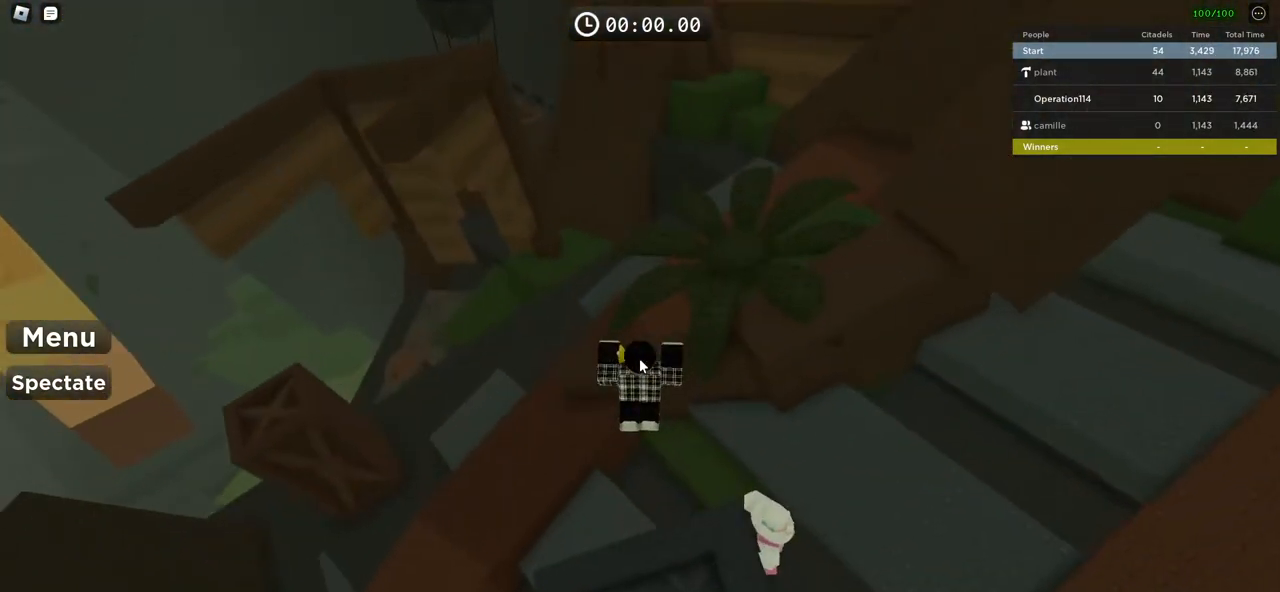
{"keys": ["space", "w"], "events": []}
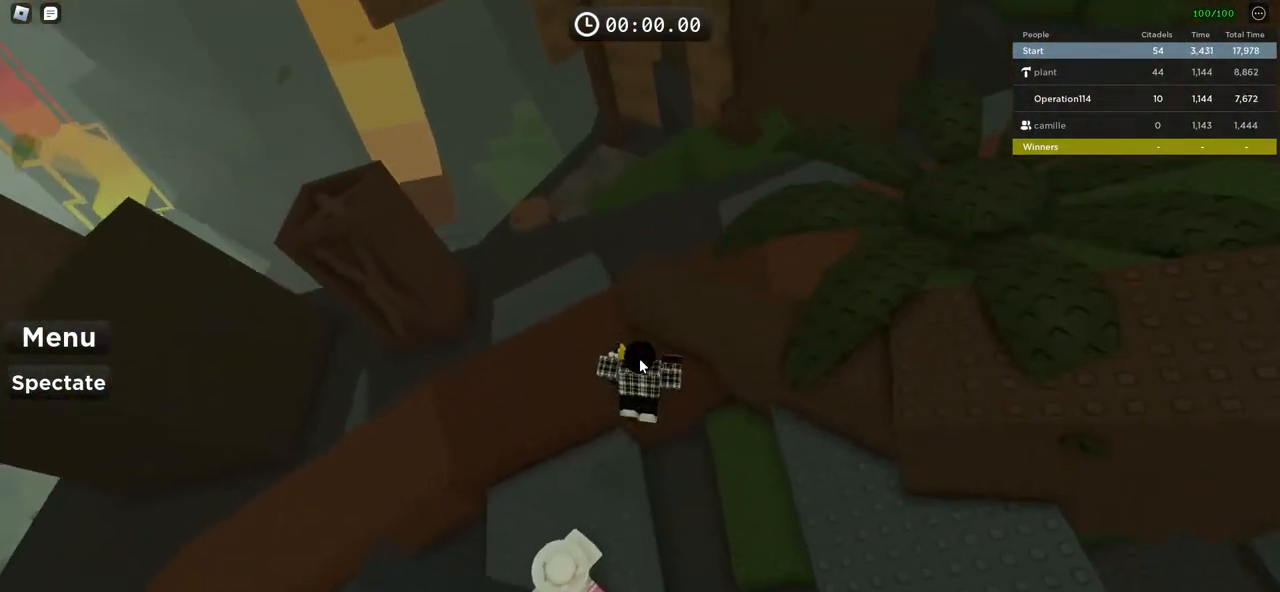
{"keys": ["space", "w"], "events": []}
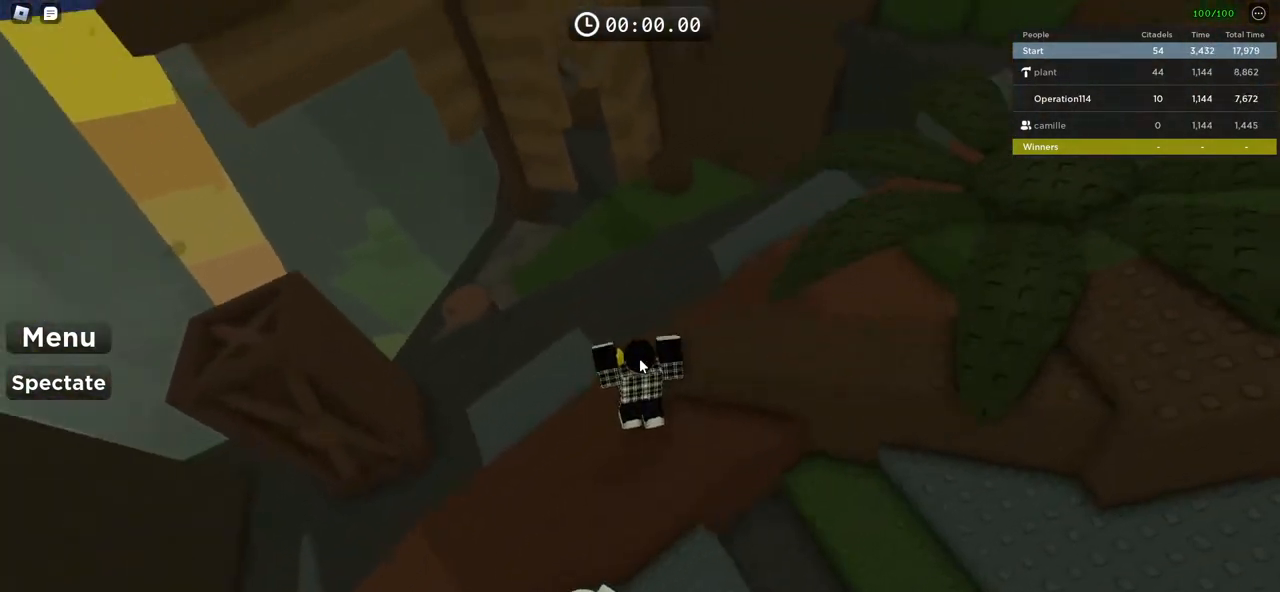
{"keys": ["w"], "events": [[300, "space", "up"]]}
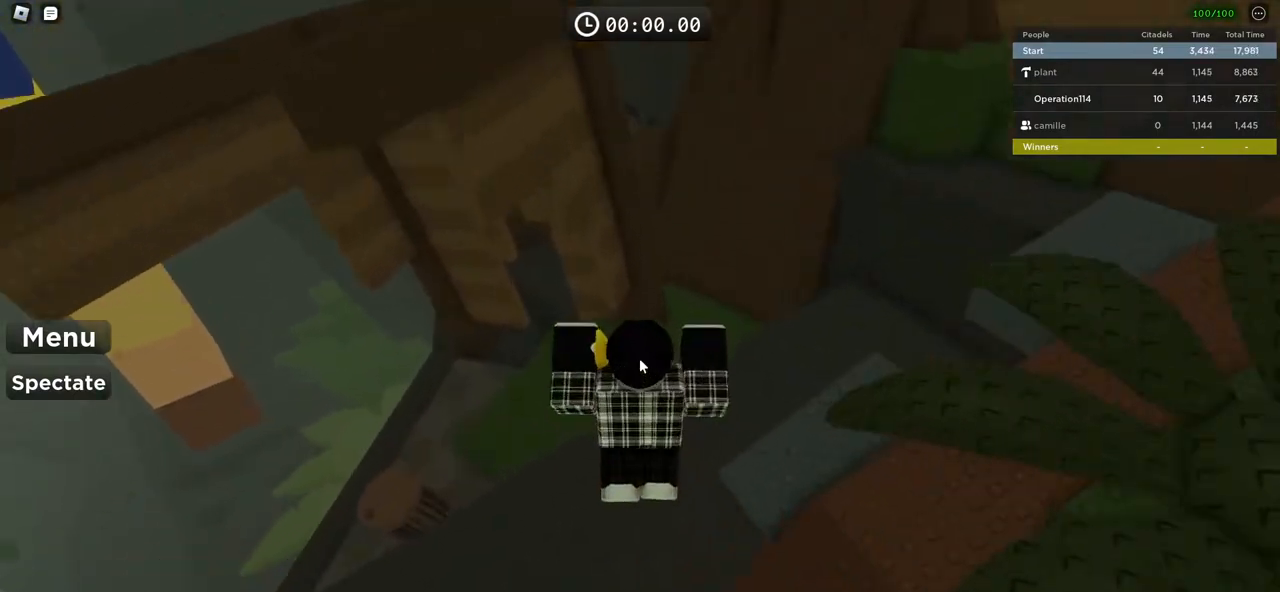
{"keys": ["space", "w"], "events": [[383, "space", "down"]]}
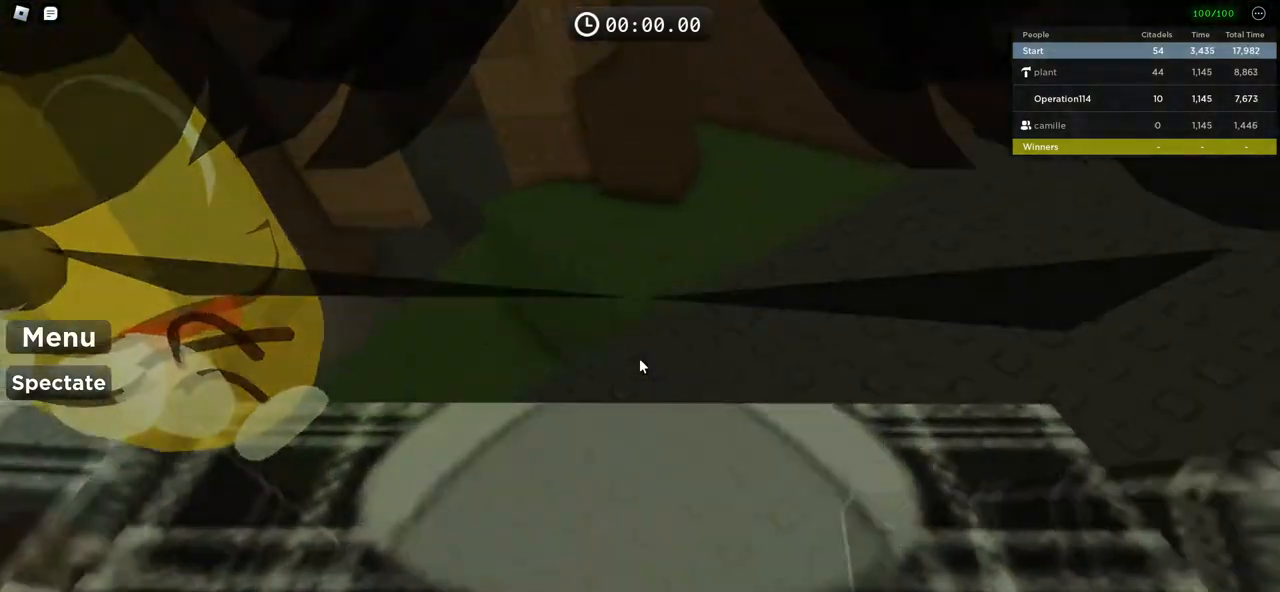
{"keys": ["d", "space", "w"], "events": [[150, "d", "down"]]}
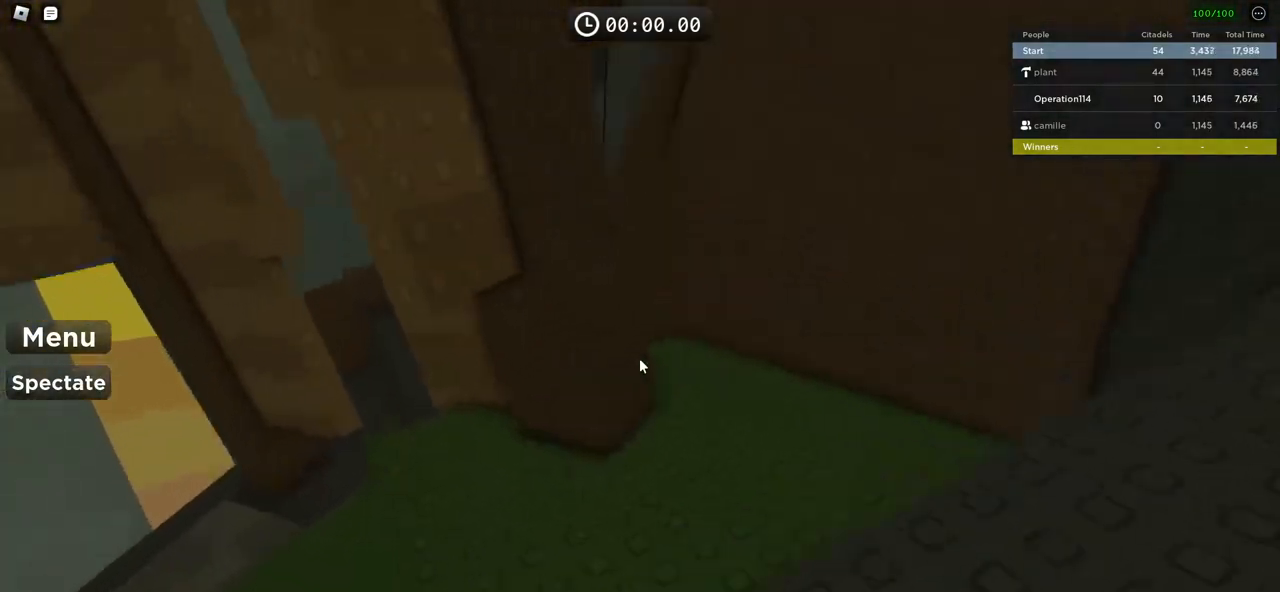
{"keys": ["d", "space", "w"], "events": [[50, "d", "up"], [417, "d", "down"]]}
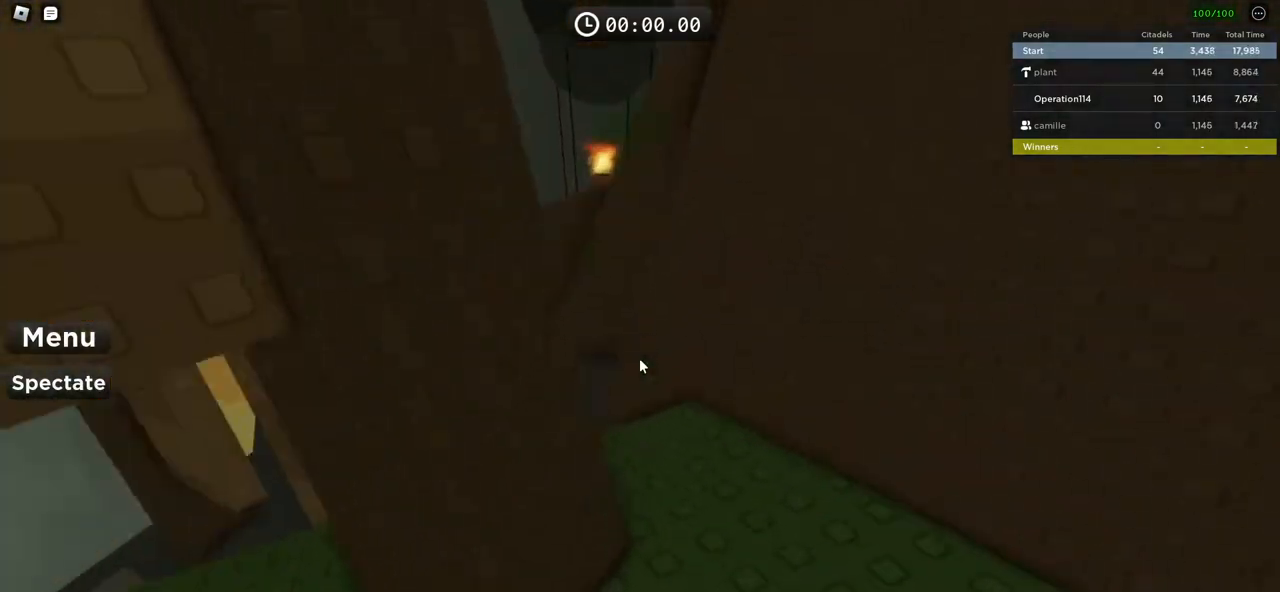
{"keys": ["space", "w"], "events": [[83, "d", "up"]]}
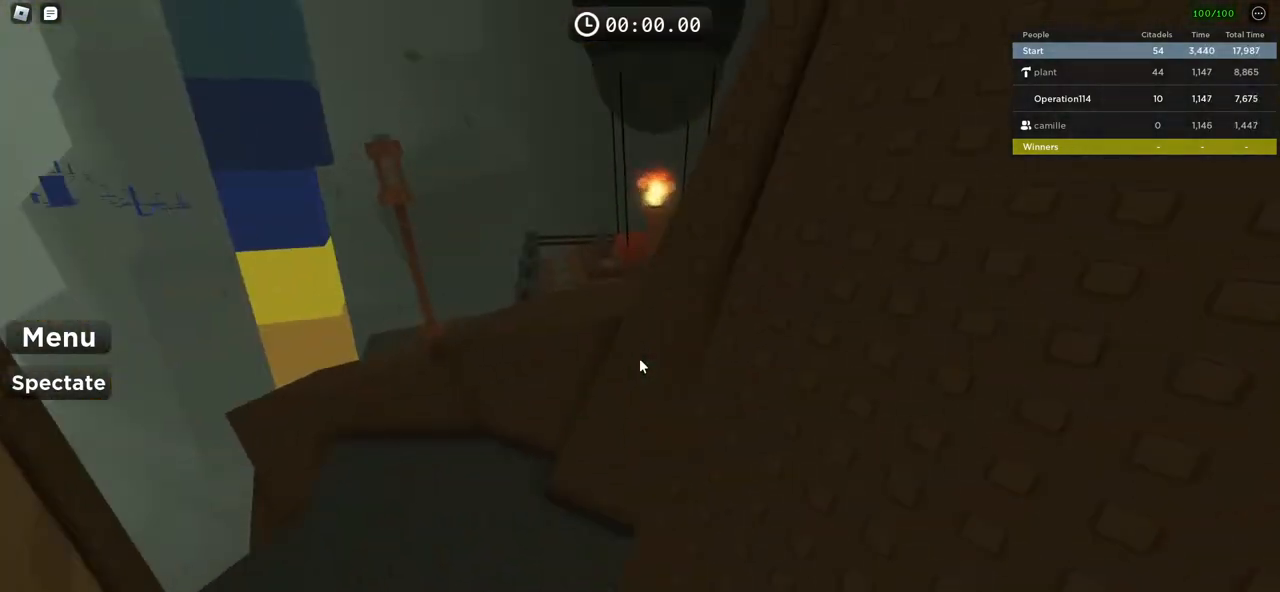
{"keys": ["space", "w"], "events": []}
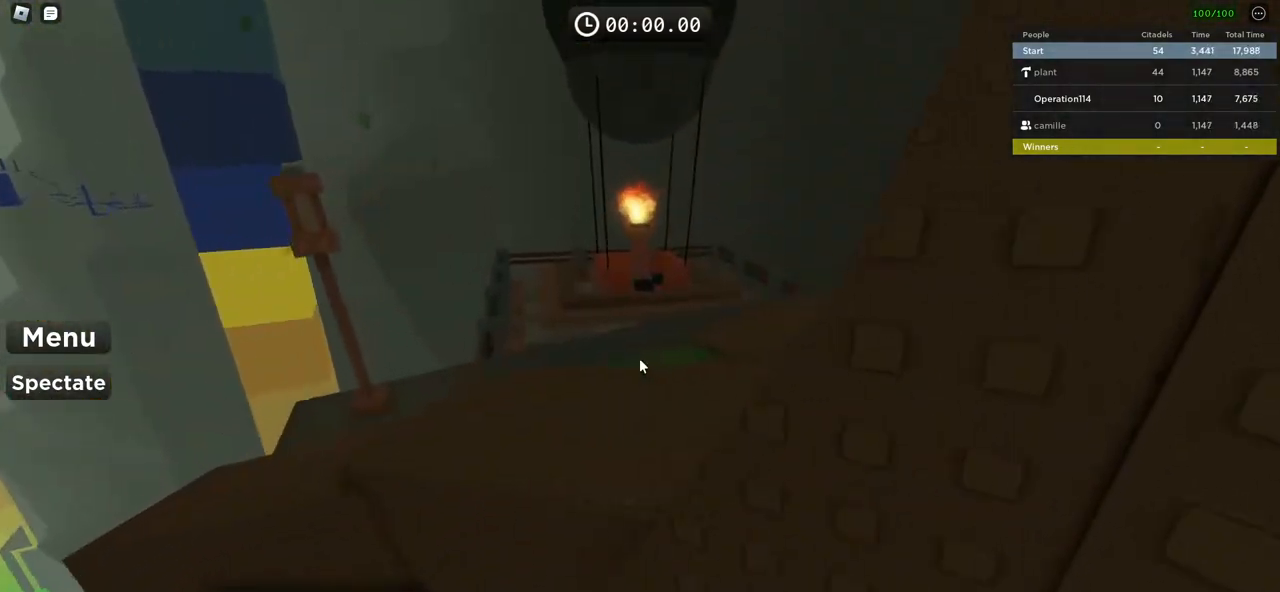
{"keys": ["space", "w"], "events": [[67, "d", "down"], [233, "d", "up"]]}
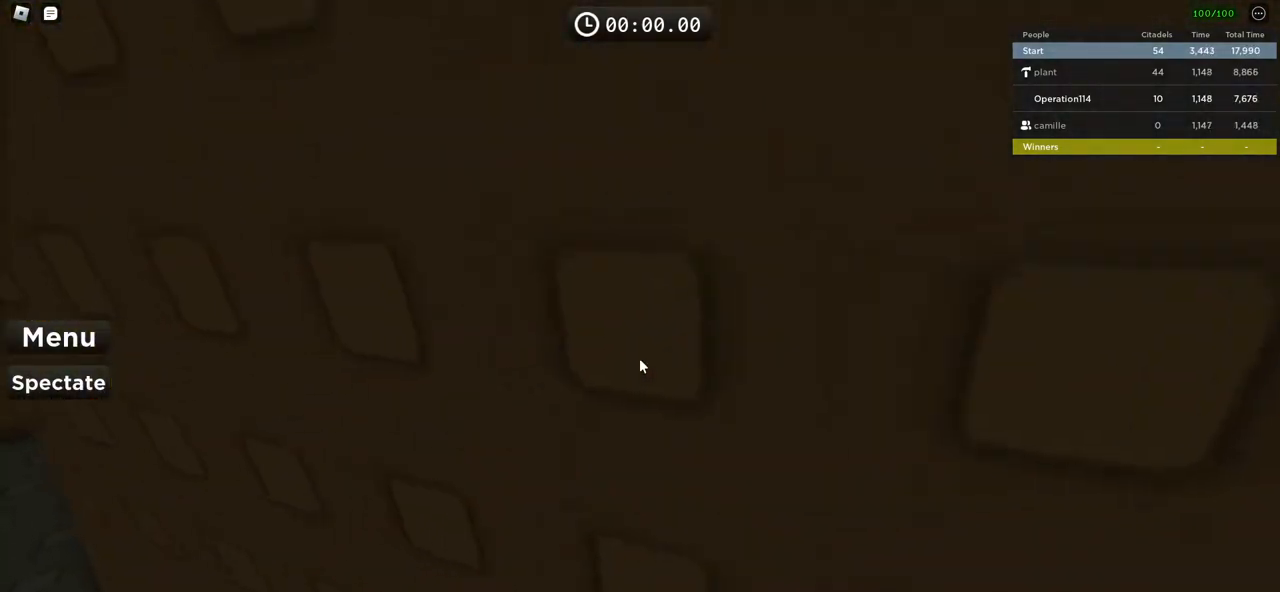
{"keys": ["space", "w"], "events": [[33, "a", "down"], [433, "a", "up"]]}
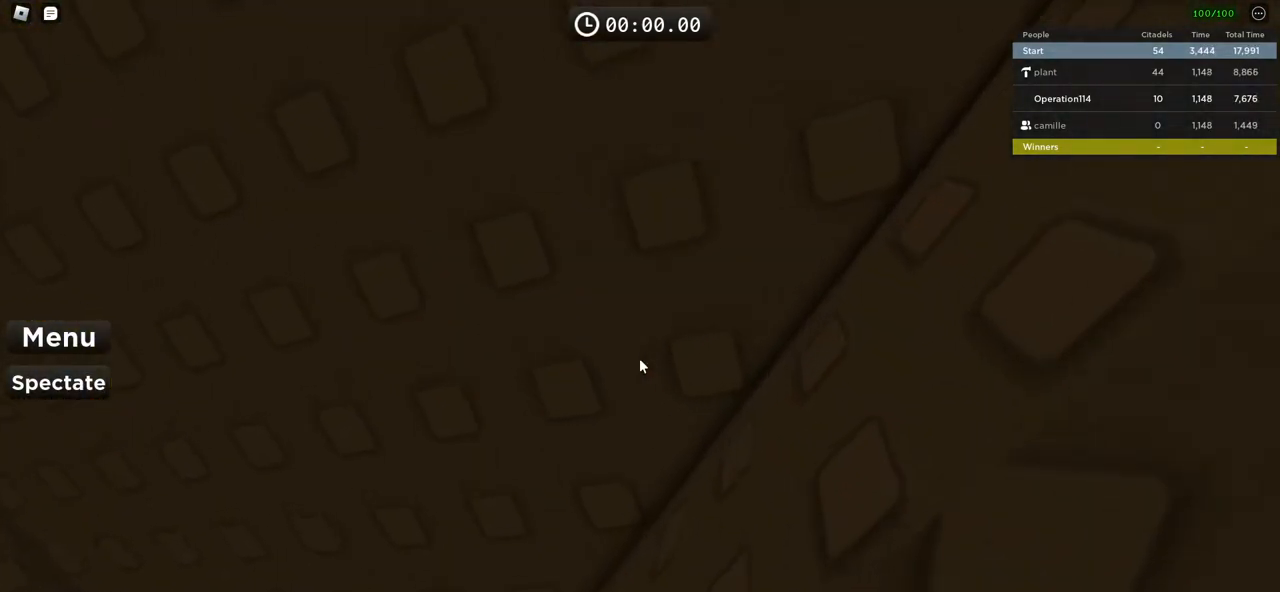
{"keys": ["d", "space", "w"], "events": [[83, "d", "down"]]}
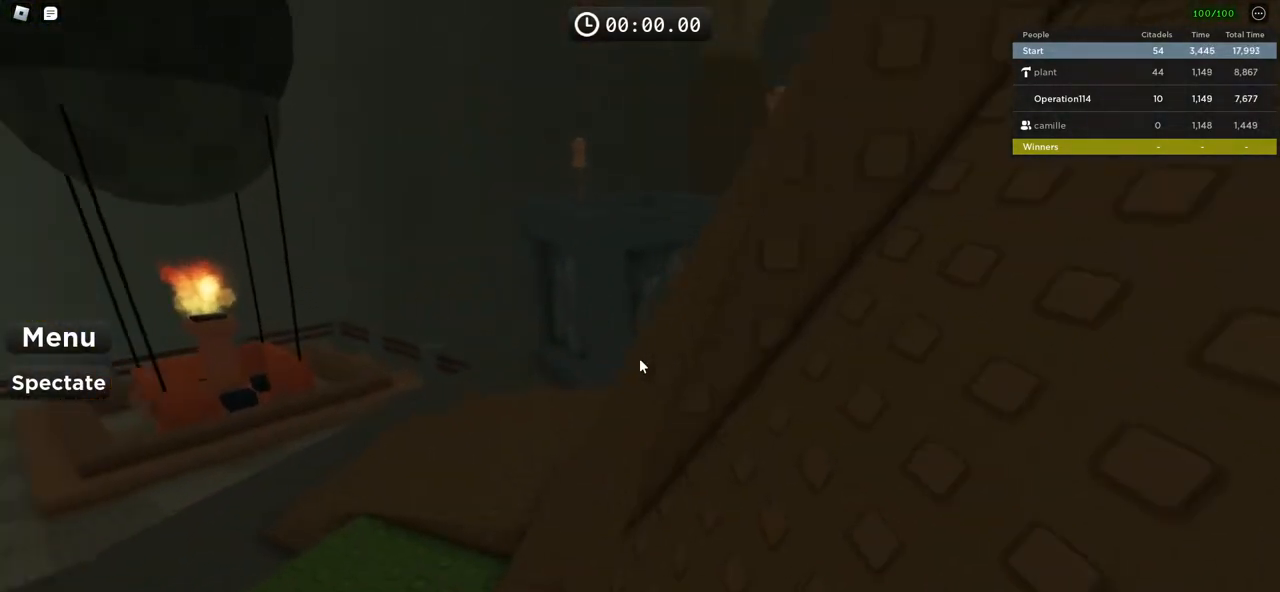
{"keys": ["space", "w"], "events": [[83, "d", "up"]]}
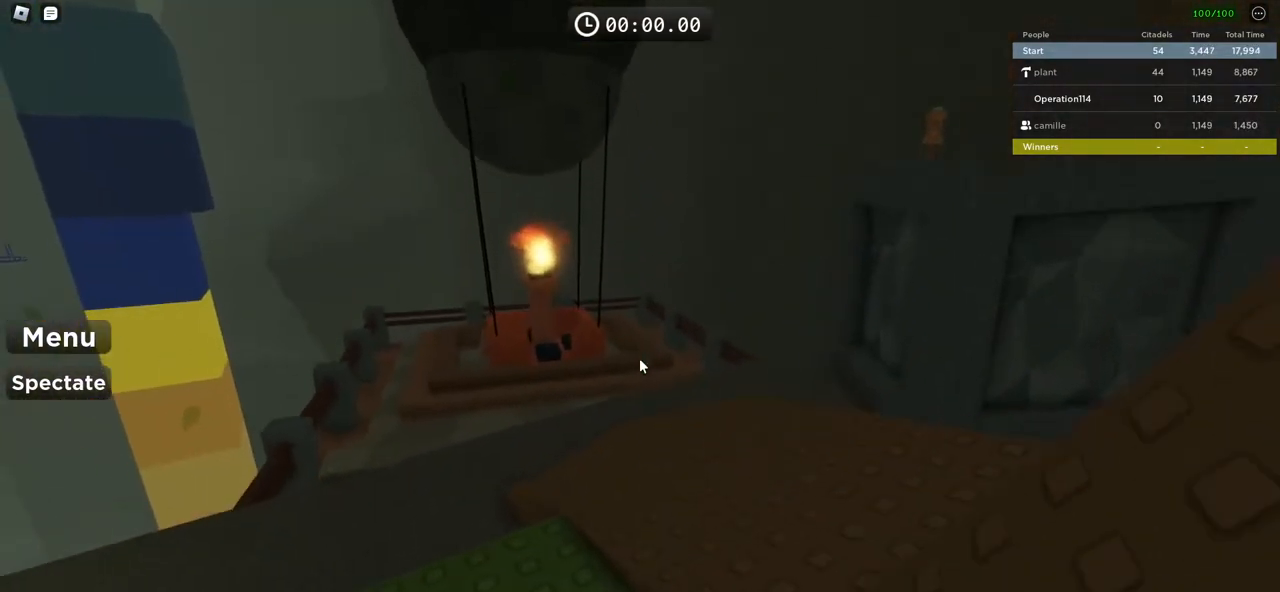
{"keys": ["space", "w"], "events": [[33, "d", "down"], [217, "d", "up"]]}
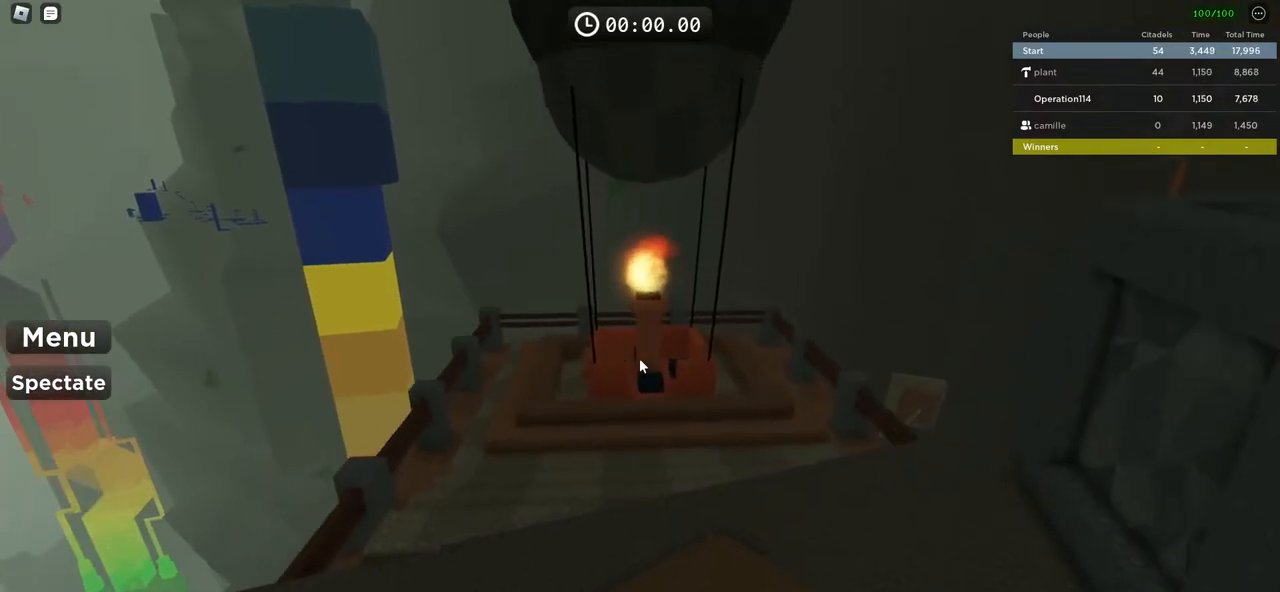
{"keys": ["w"], "events": [[500, "space", "up"]]}
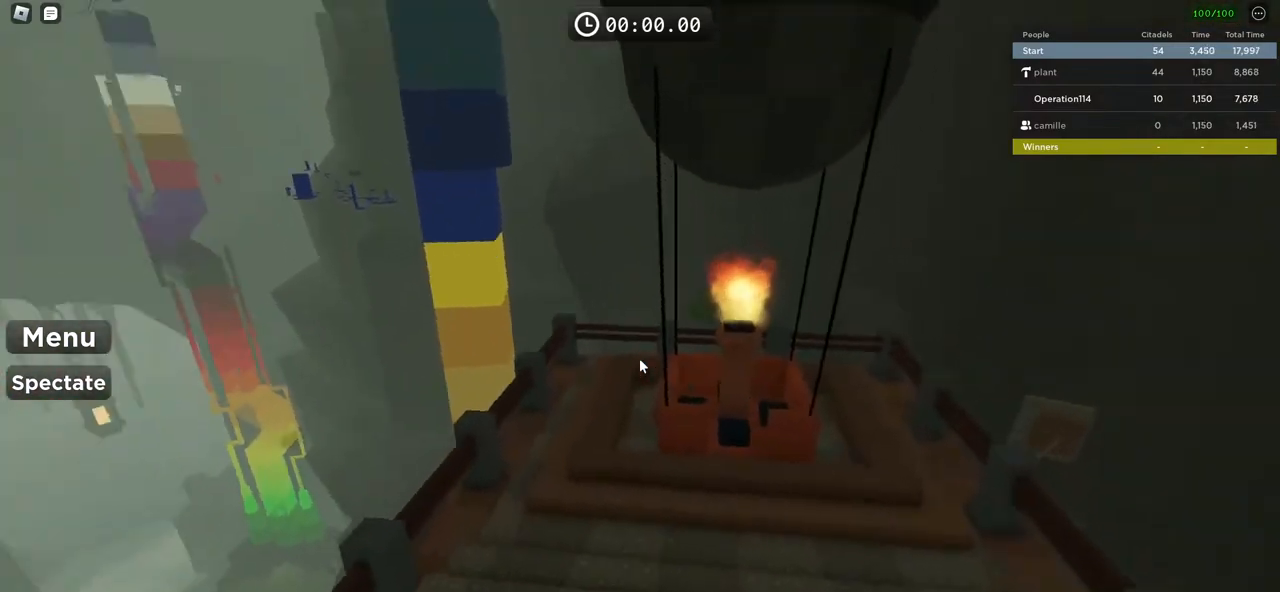
{"keys": ["d", "w"], "events": [[100, "d", "down"]]}
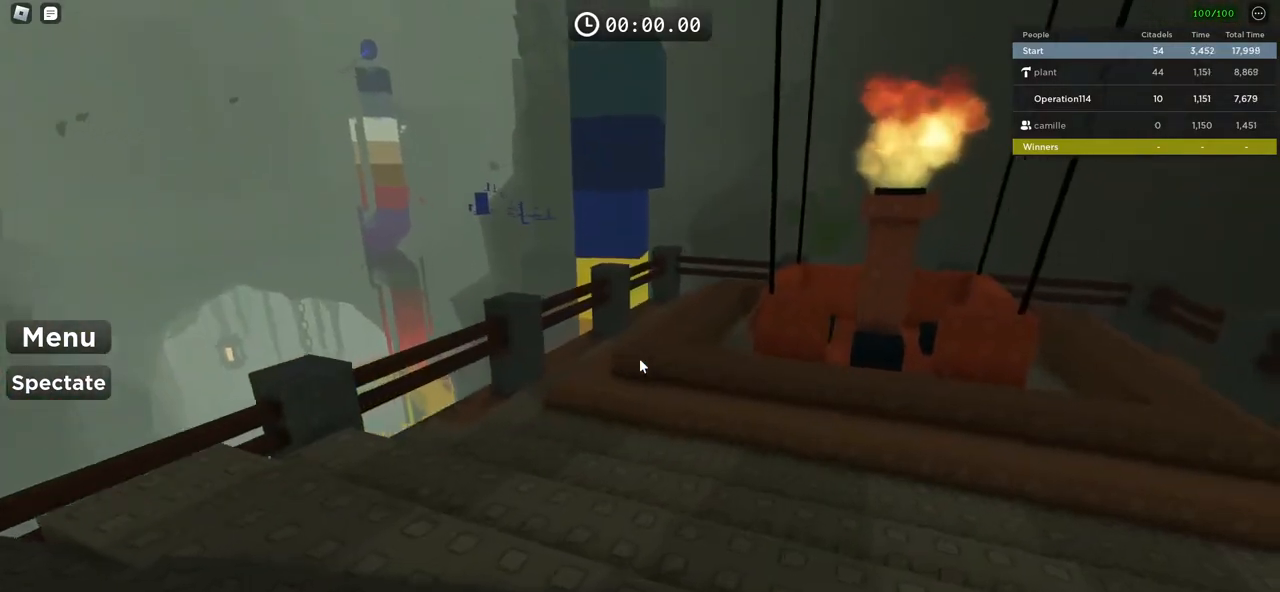
{"keys": ["w"], "events": [[117, "d", "up"]]}
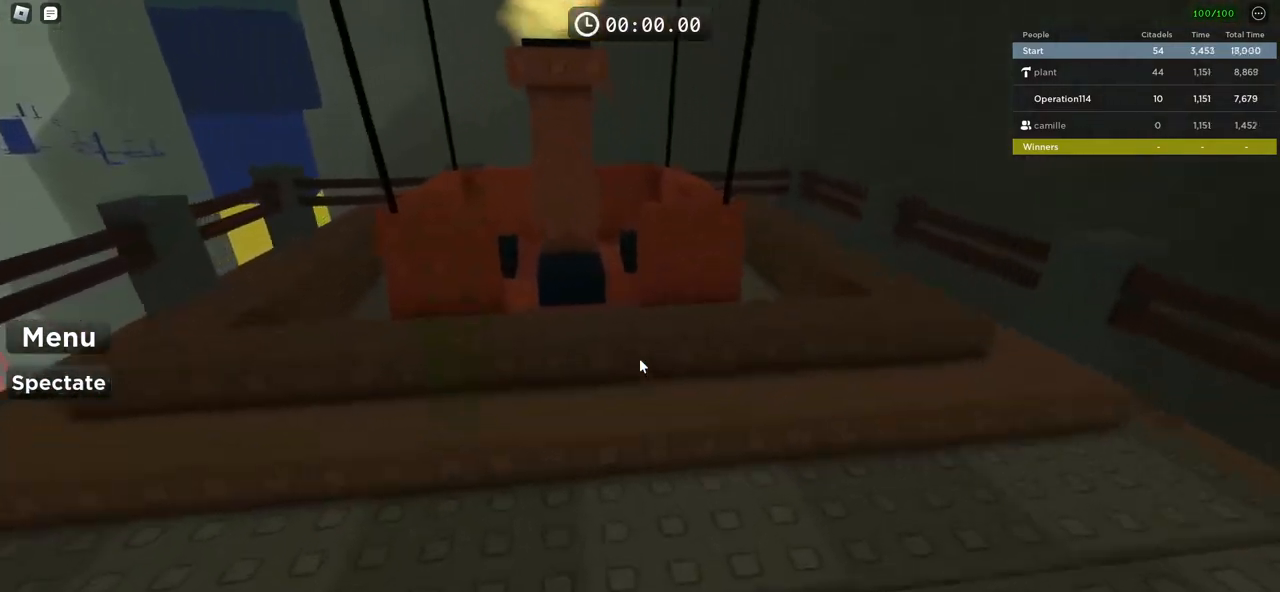
{"keys": ["w"], "events": []}
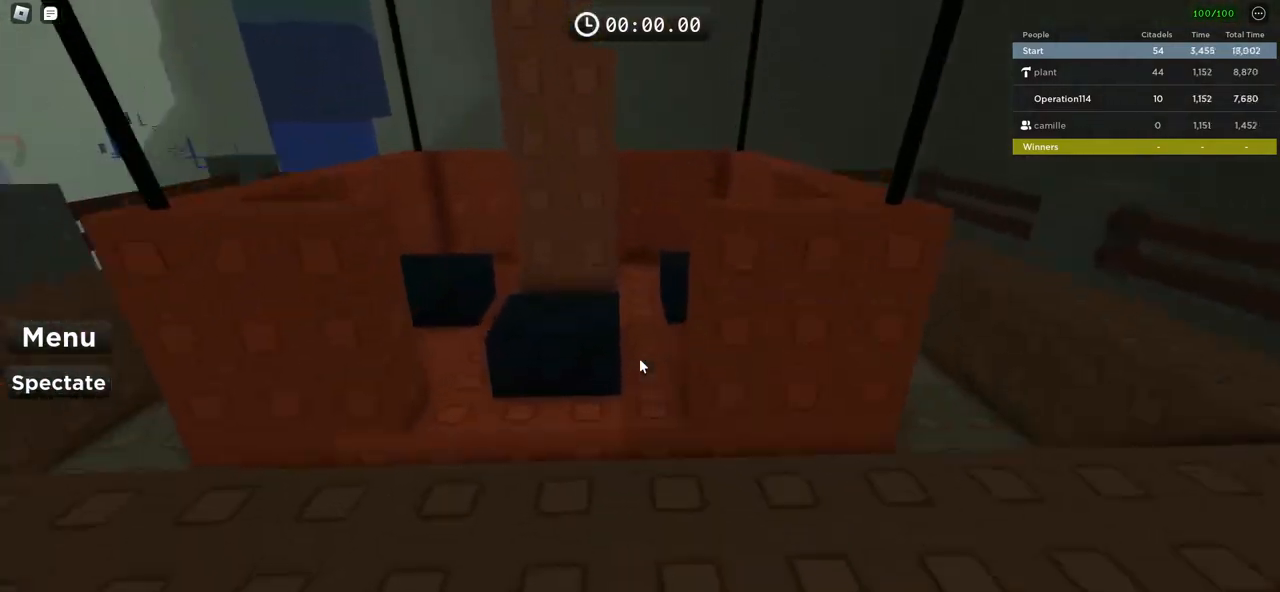
{"keys": [], "events": [[67, "space", "down"], [217, "space", "up"], [417, "w", "up"]]}